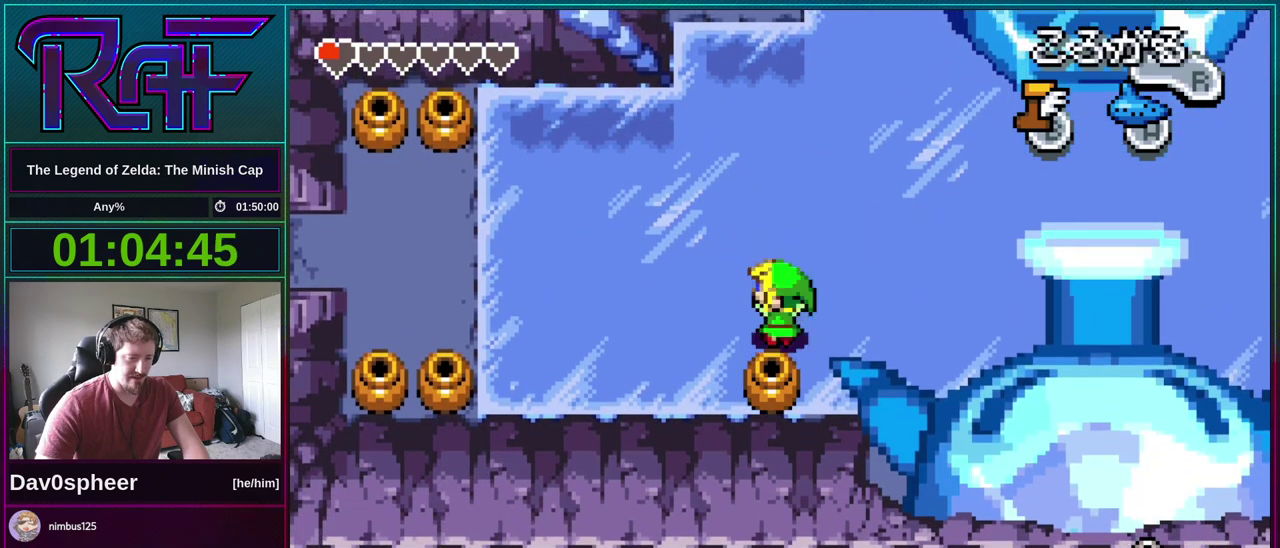
Gameplay with a controller (Nintendo layout); each line is a JSON object with the inputs held at the frame after it. "events" lists button and stick changes between this image and that frame as [ms after this image, input, new state], when the widget could be followed in between. Not read: L3 R3.
{"buttons": ["DPAD_UP"], "events": []}
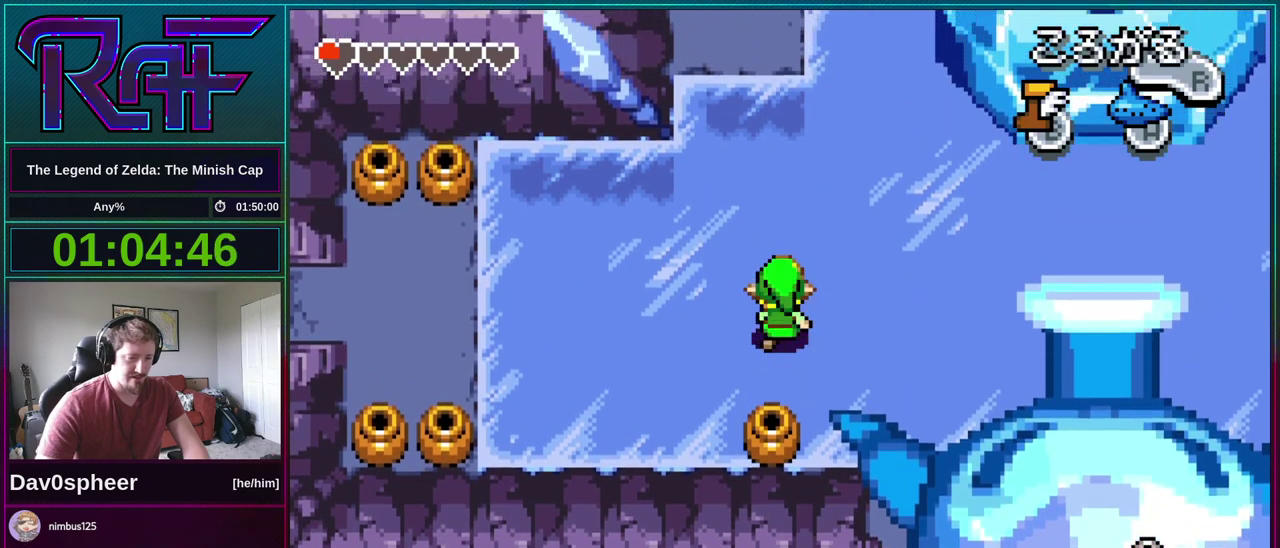
{"buttons": ["DPAD_UP"], "events": []}
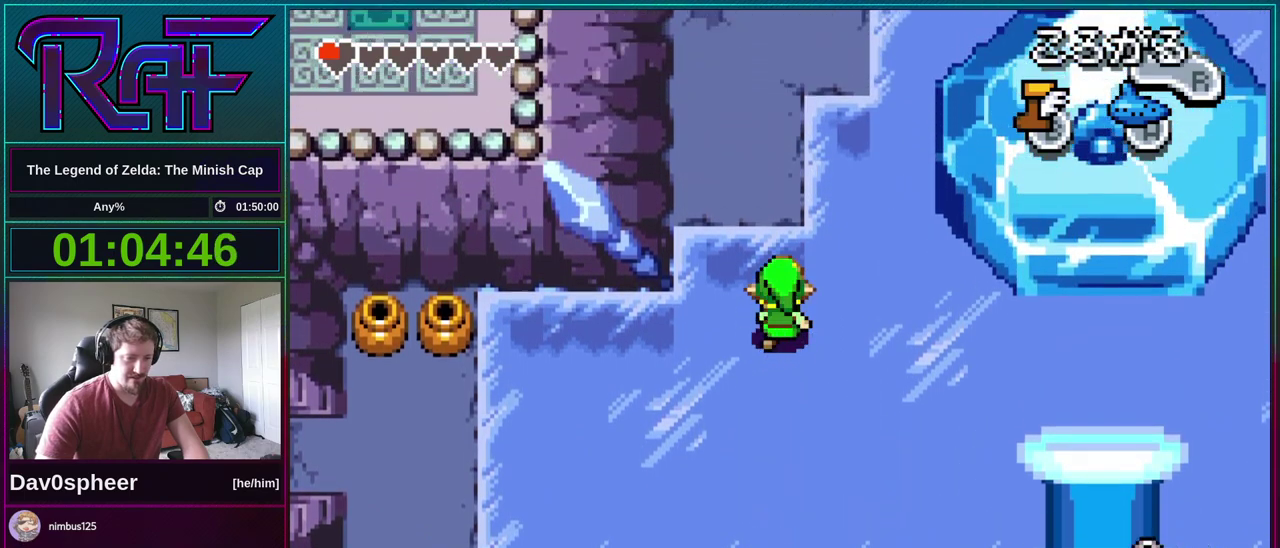
{"buttons": ["DPAD_UP", "DPAD_LEFT"], "events": [[400, "DPAD_LEFT", "down"]]}
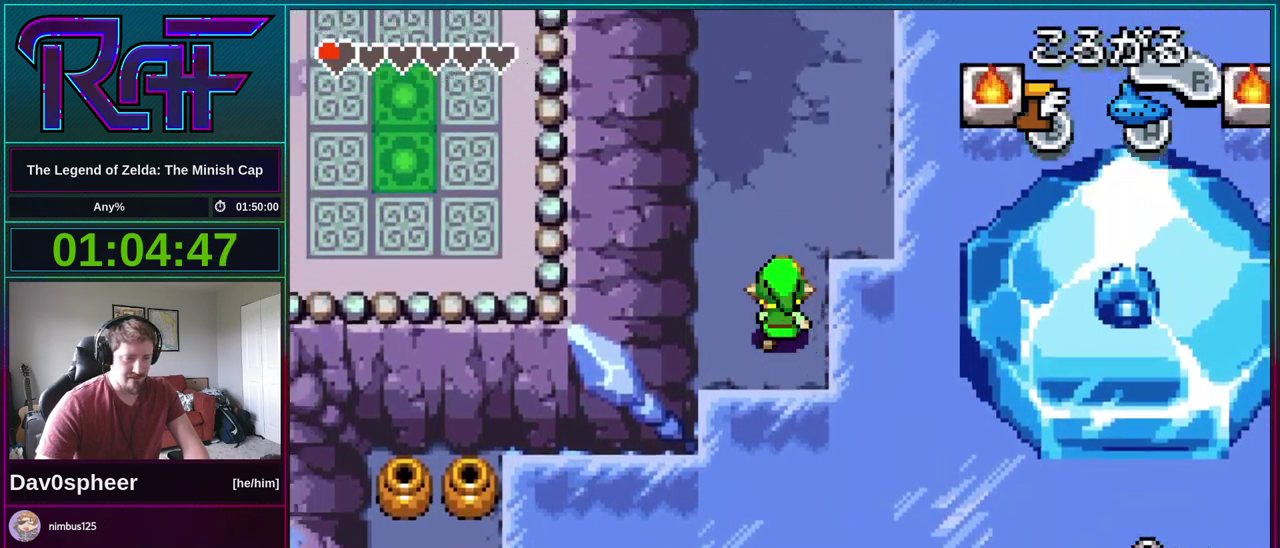
{"buttons": ["B", "DPAD_DOWN"], "events": [[100, "DPAD_UP", "up"], [333, "DPAD_DOWN", "down"], [367, "DPAD_LEFT", "up"], [400, "B", "down"]]}
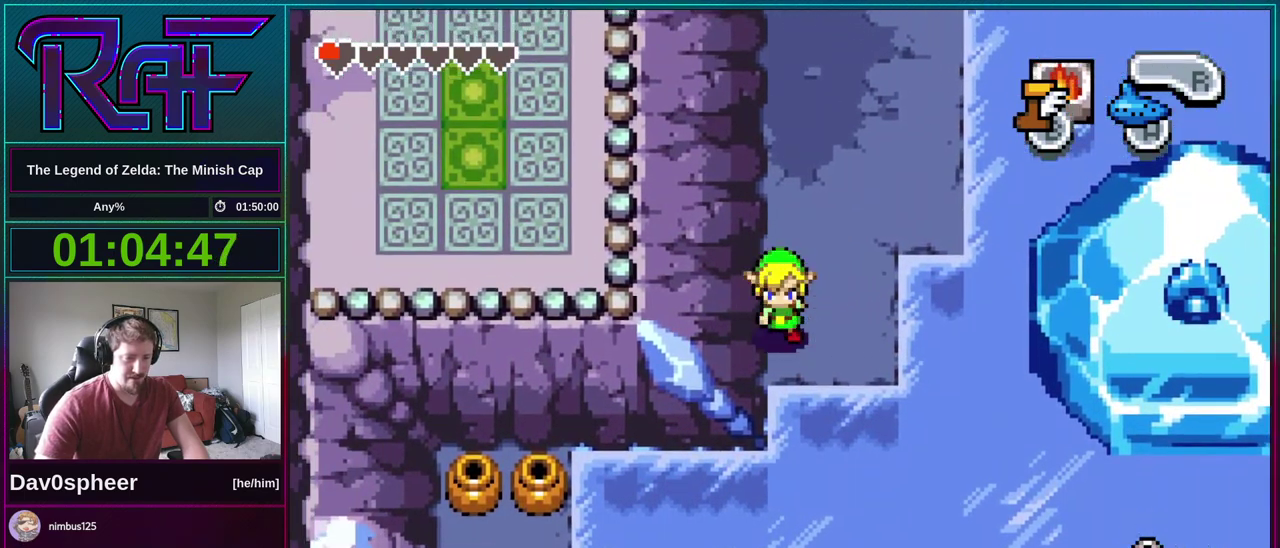
{"buttons": ["B", "DPAD_DOWN"], "events": []}
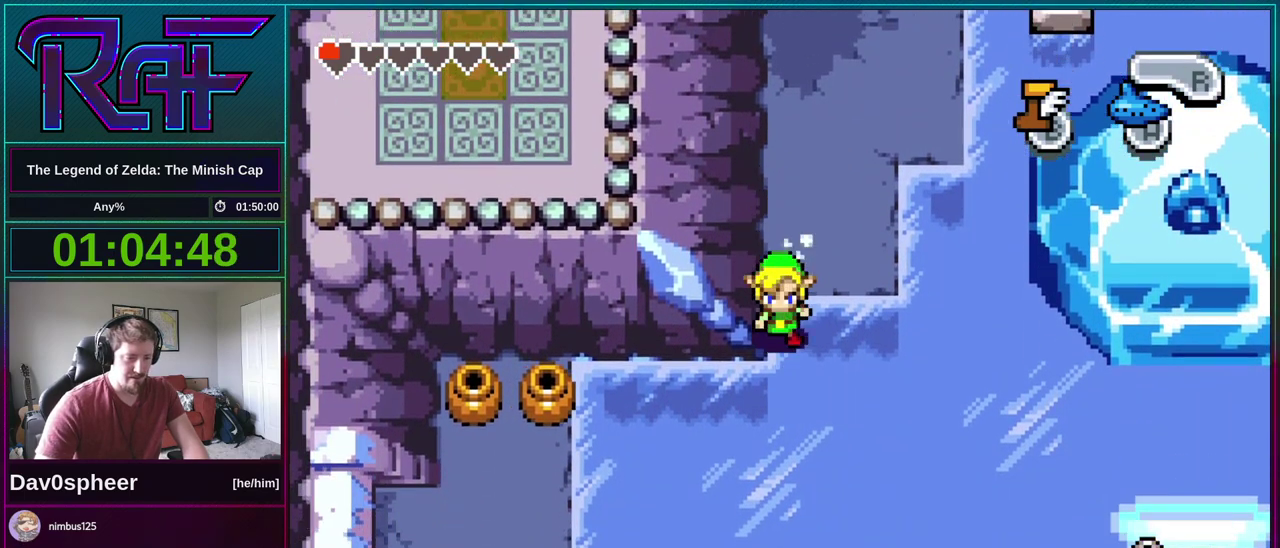
{"buttons": ["DPAD_DOWN", "DPAD_RIGHT"], "events": [[467, "B", "up"], [467, "DPAD_RIGHT", "down"]]}
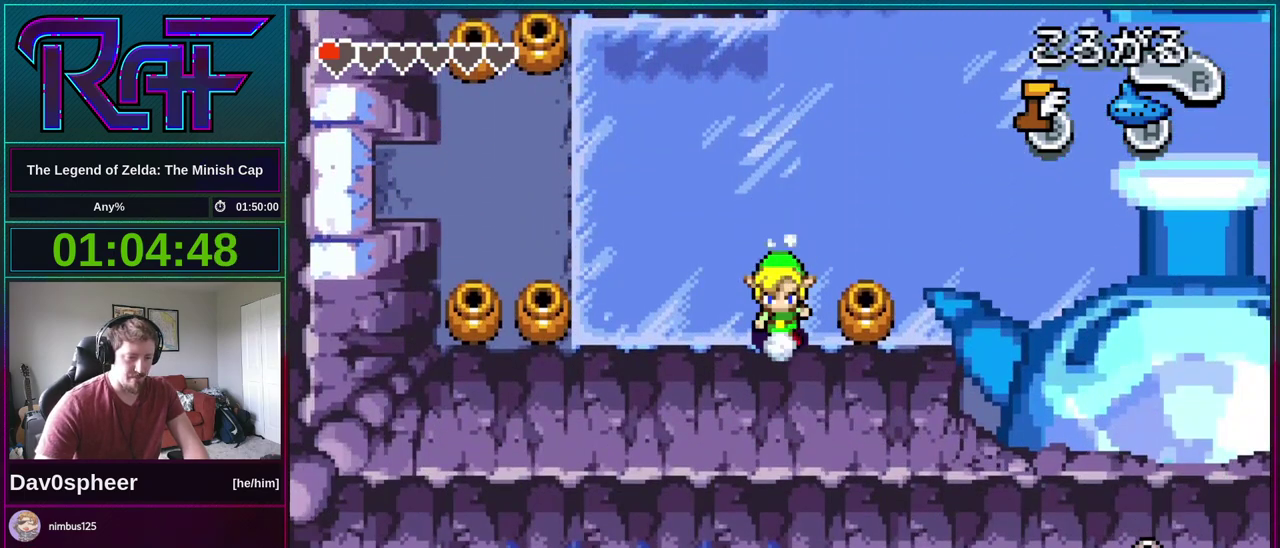
{"buttons": ["DPAD_RIGHT"], "events": [[500, "DPAD_DOWN", "up"]]}
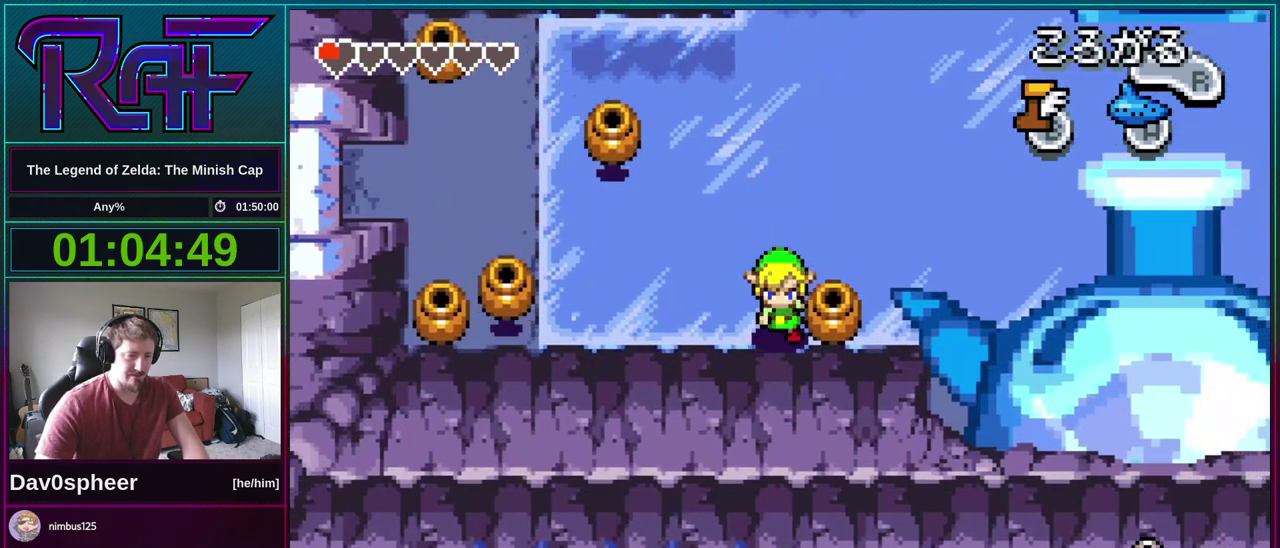
{"buttons": ["DPAD_RIGHT"], "events": []}
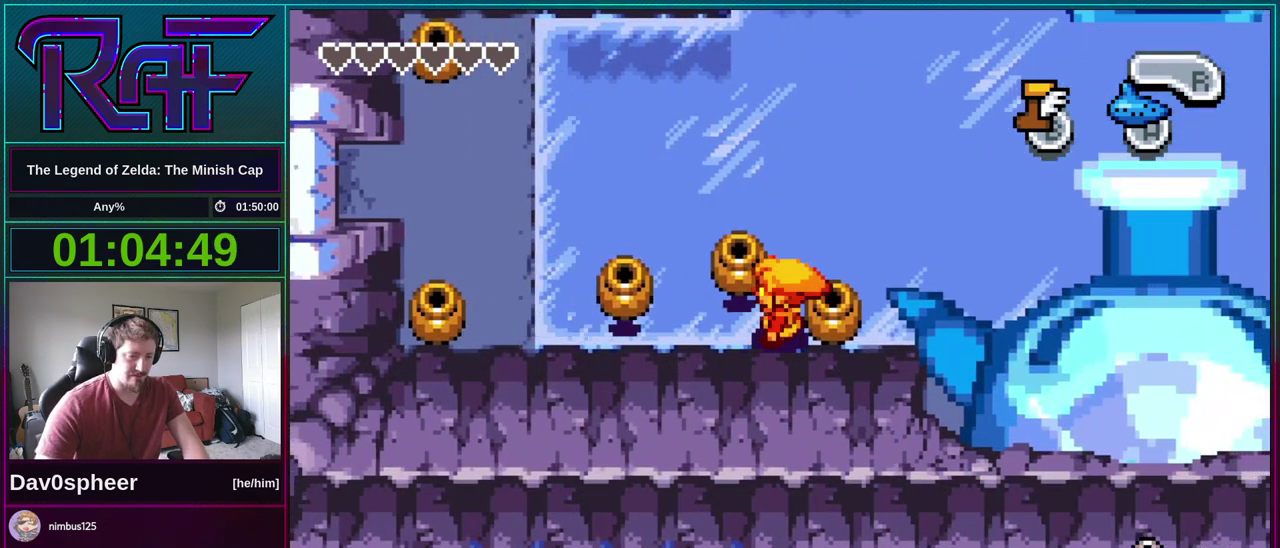
{"buttons": ["DPAD_RIGHT"], "events": []}
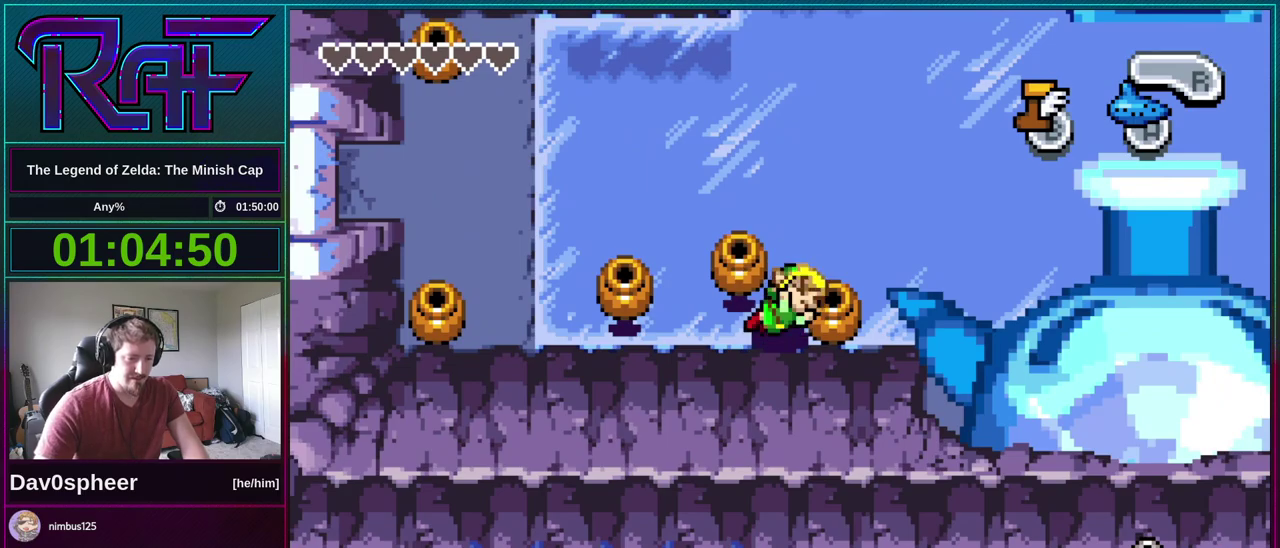
{"buttons": ["DPAD_RIGHT"], "events": []}
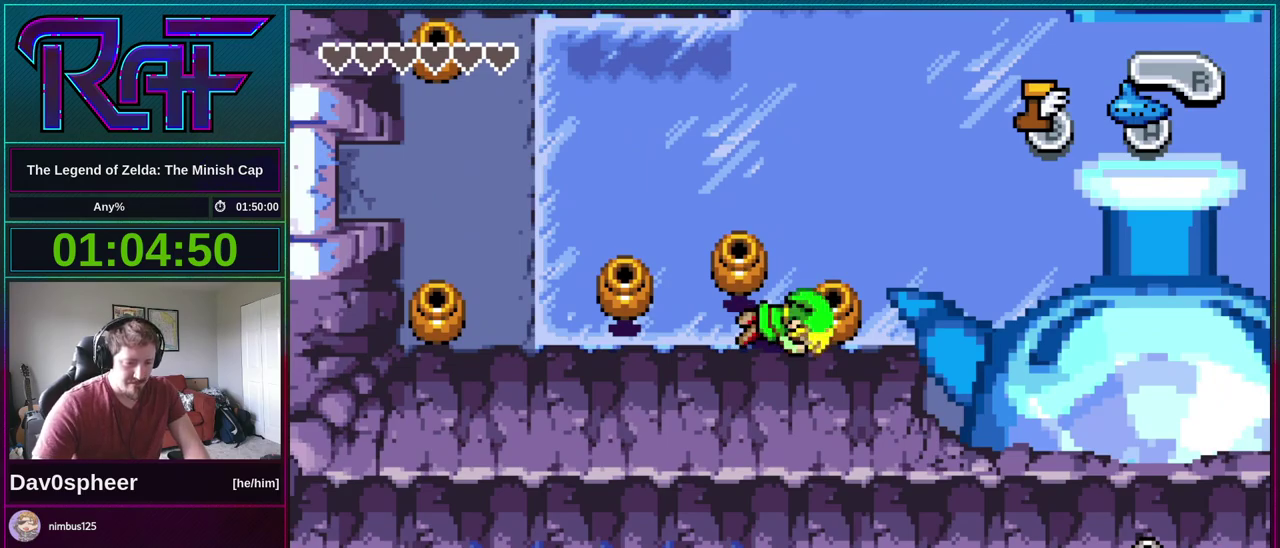
{"buttons": ["DPAD_RIGHT"], "events": []}
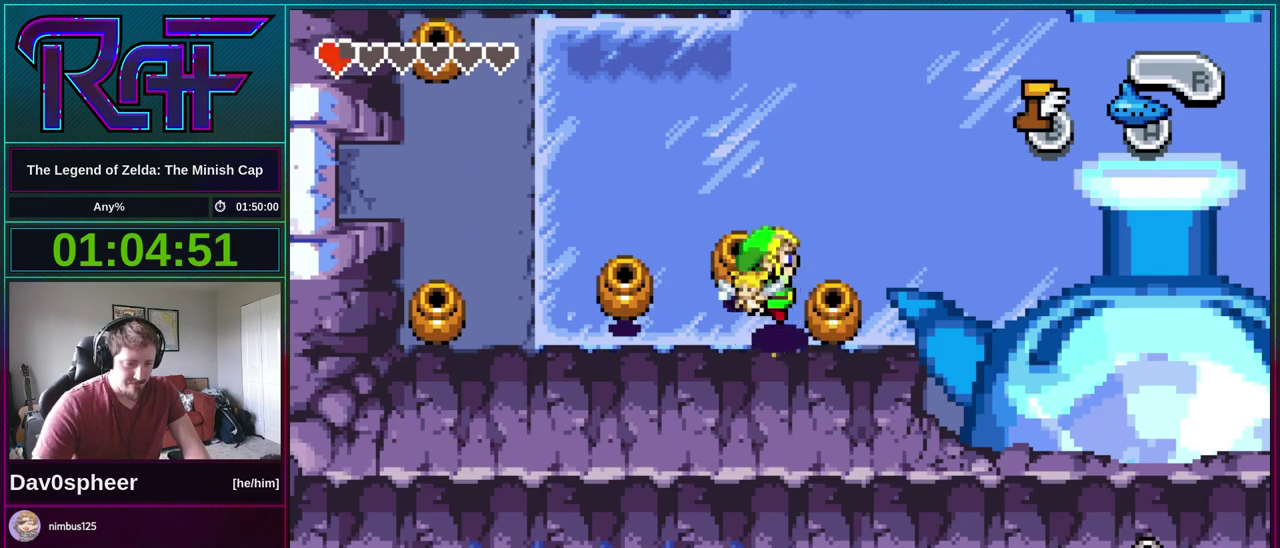
{"buttons": ["DPAD_RIGHT", "START"], "events": [[433, "START", "down"]]}
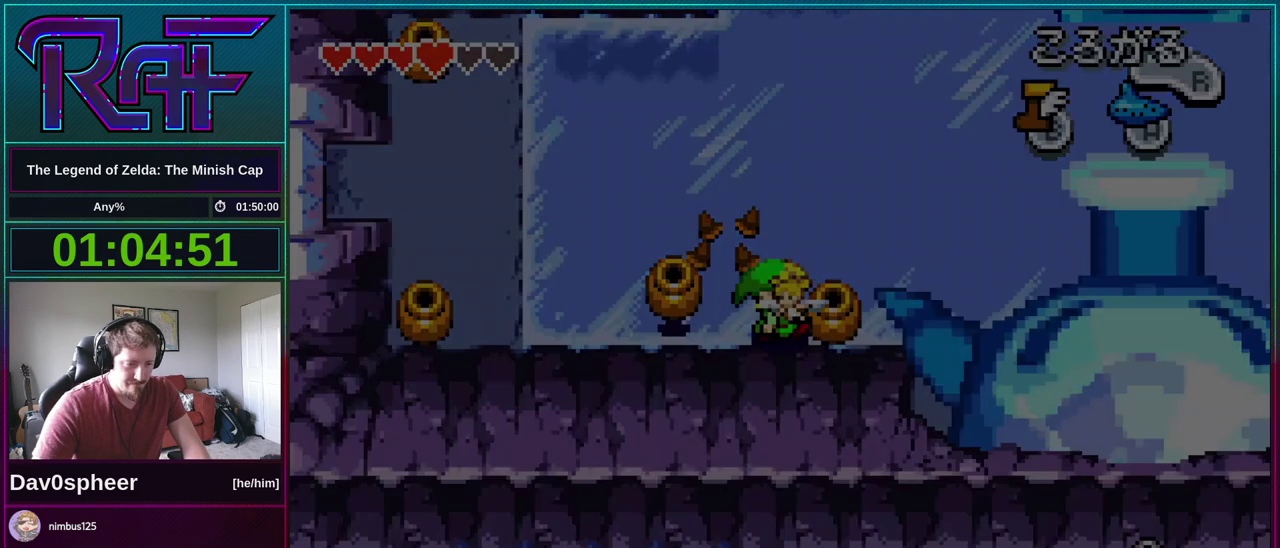
{"buttons": ["START"], "events": [[100, "START", "up"], [200, "DPAD_RIGHT", "up"], [400, "START", "down"]]}
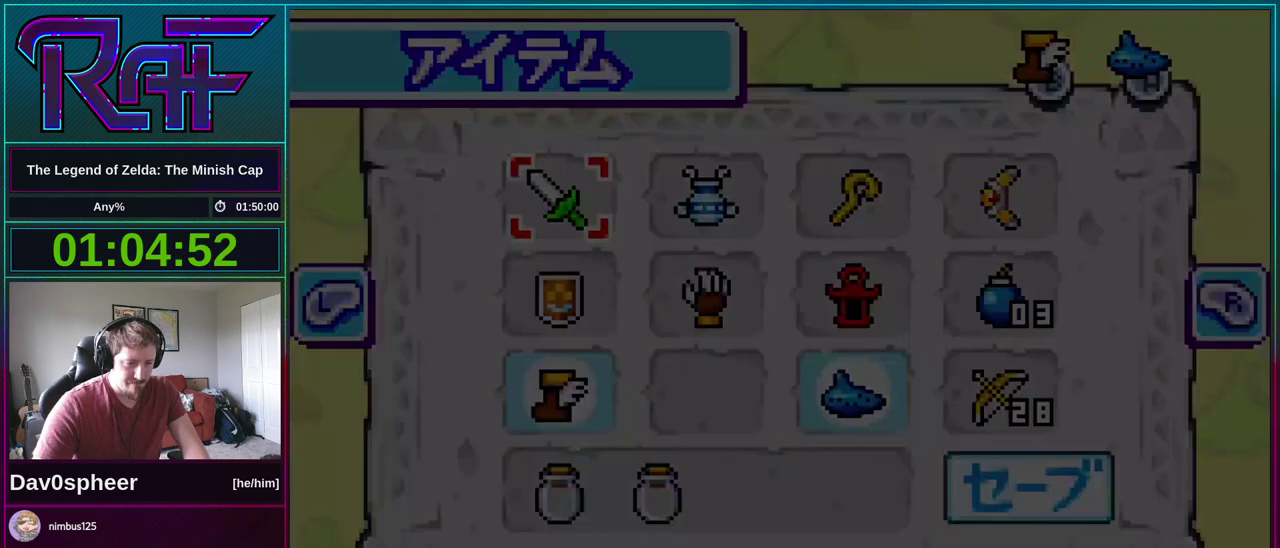
{"buttons": ["DPAD_RIGHT", "START"], "events": [[33, "START", "up"], [67, "DPAD_RIGHT", "down"], [500, "START", "down"]]}
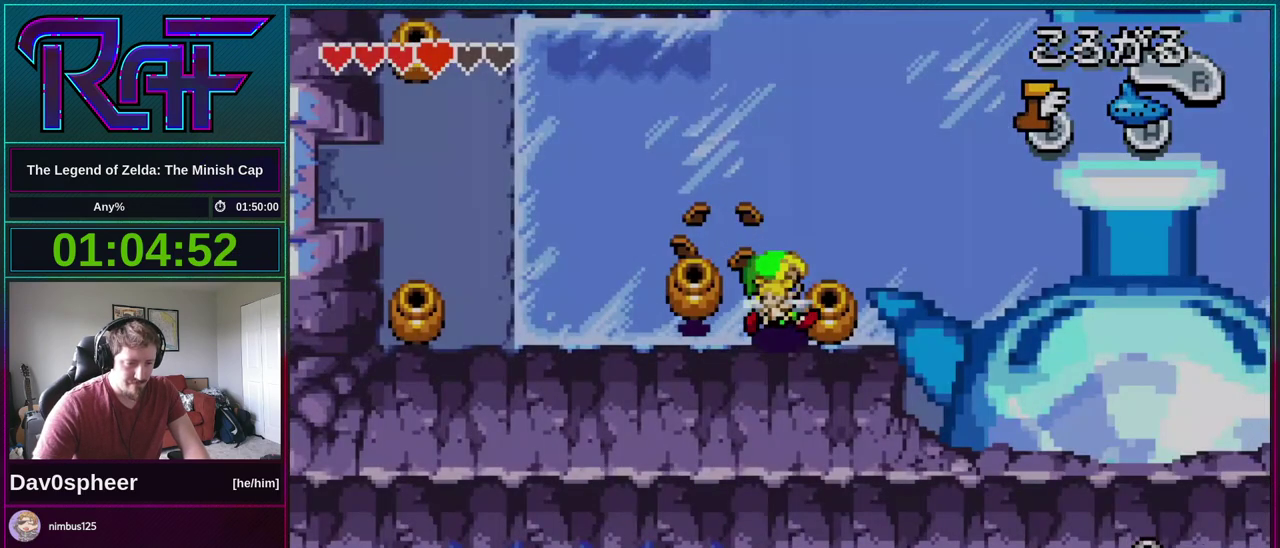
{"buttons": ["START"], "events": [[133, "START", "up"], [200, "DPAD_RIGHT", "up"], [467, "START", "down"]]}
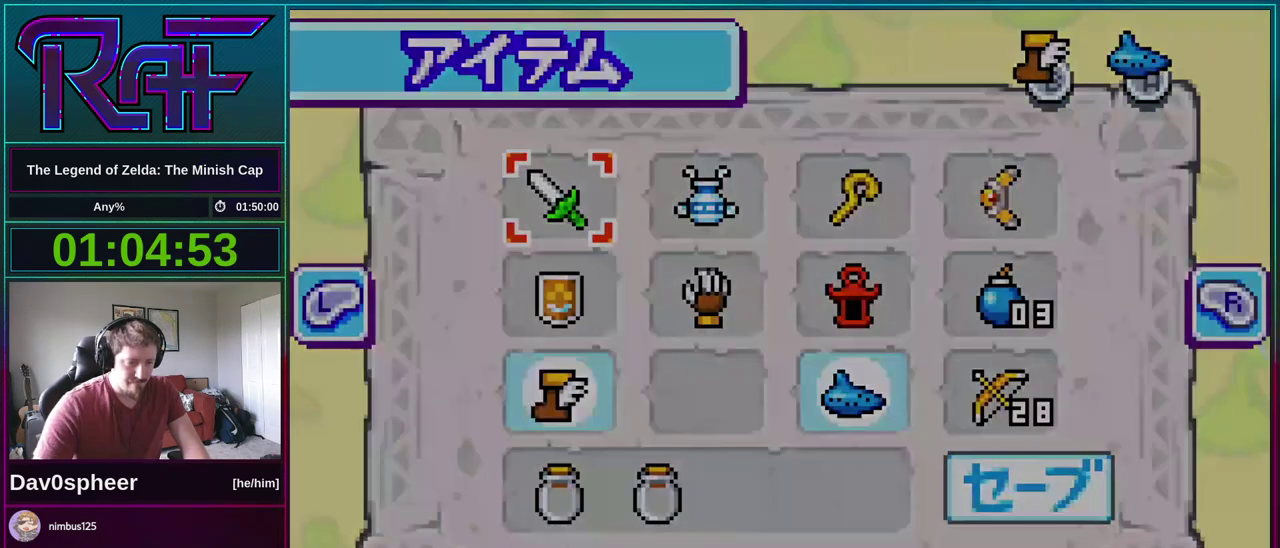
{"buttons": ["DPAD_RIGHT"], "events": [[67, "DPAD_RIGHT", "down"], [67, "START", "up"]]}
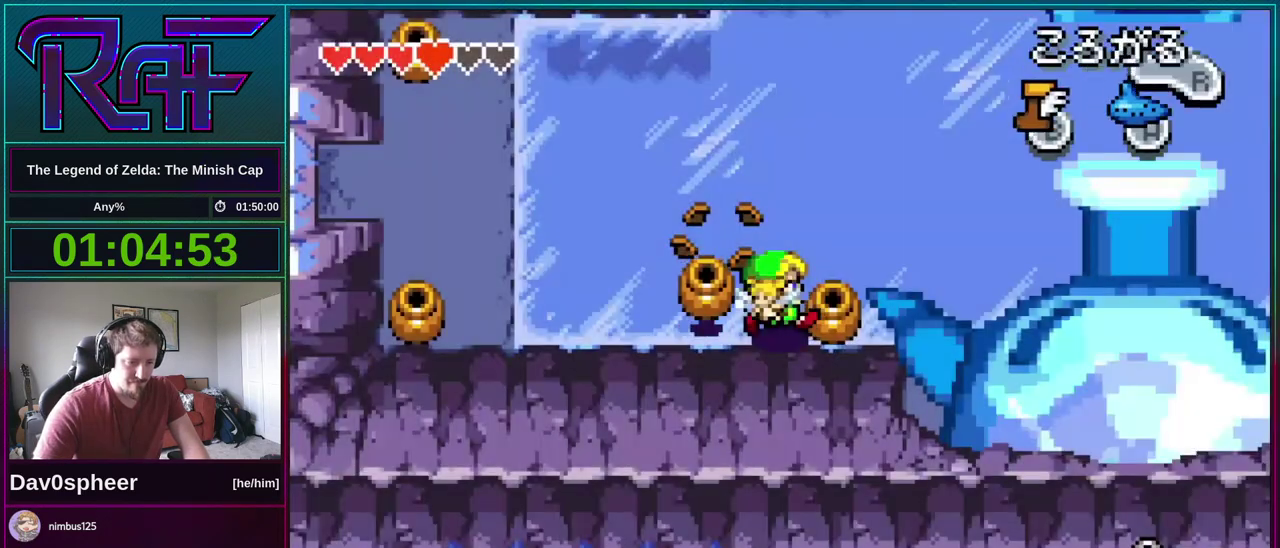
{"buttons": ["DPAD_DOWN"], "events": [[33, "START", "down"], [100, "START", "up"], [233, "DPAD_RIGHT", "up"], [433, "DPAD_DOWN", "down"]]}
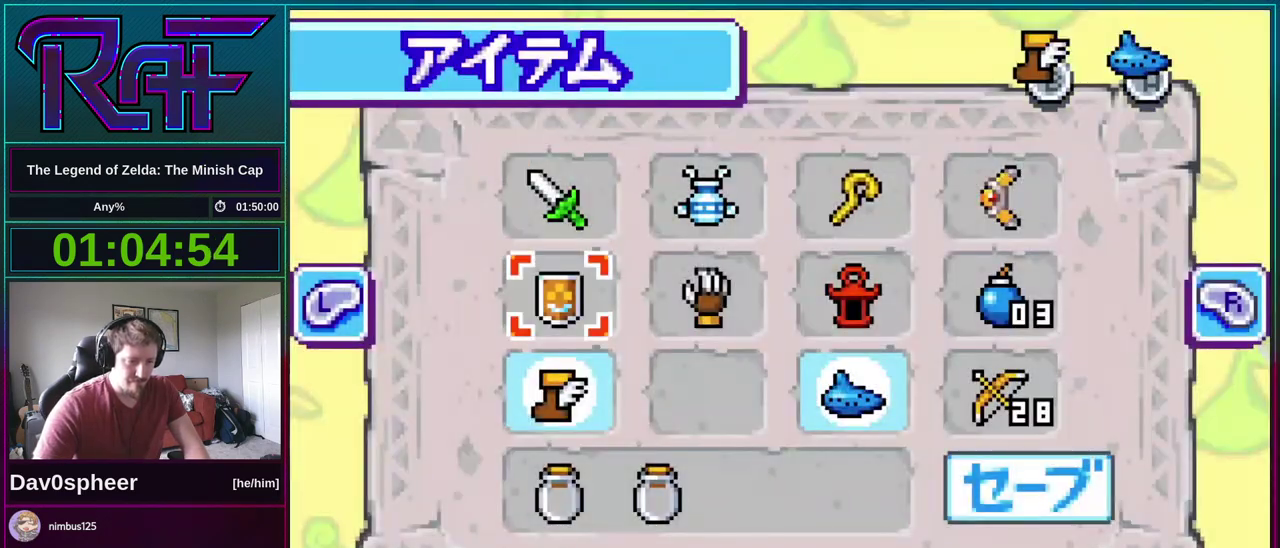
{"buttons": [], "events": [[33, "B", "down"], [33, "DPAD_DOWN", "up"], [133, "B", "up"], [433, "START", "down"], [500, "START", "up"]]}
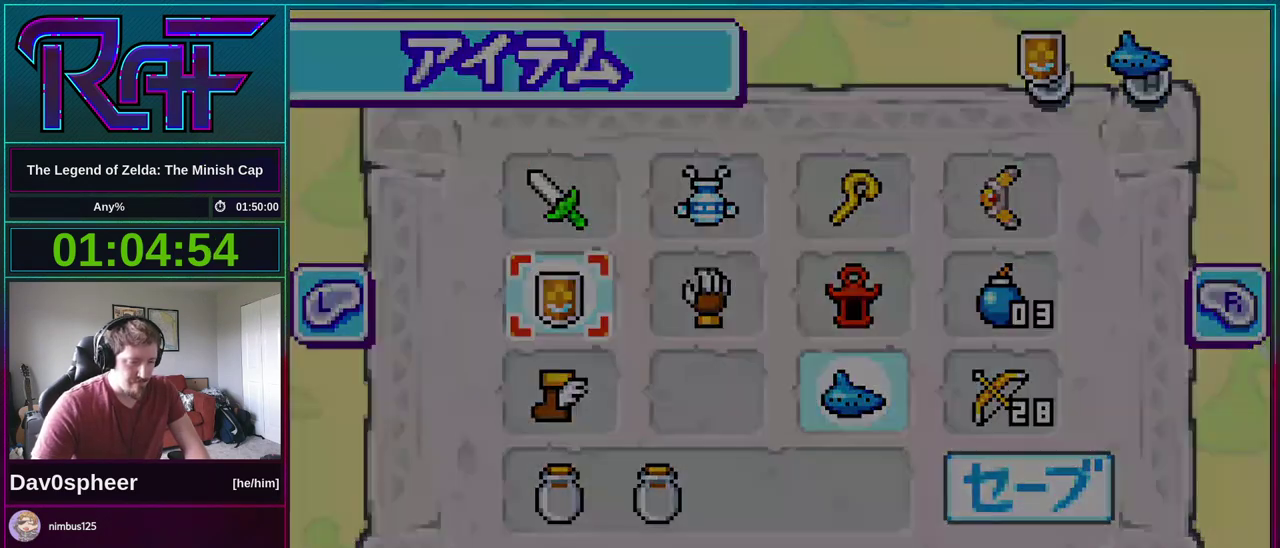
{"buttons": ["B", "DPAD_UP", "DPAD_LEFT"], "events": [[100, "DPAD_UP", "down"], [133, "DPAD_LEFT", "down"], [500, "B", "down"]]}
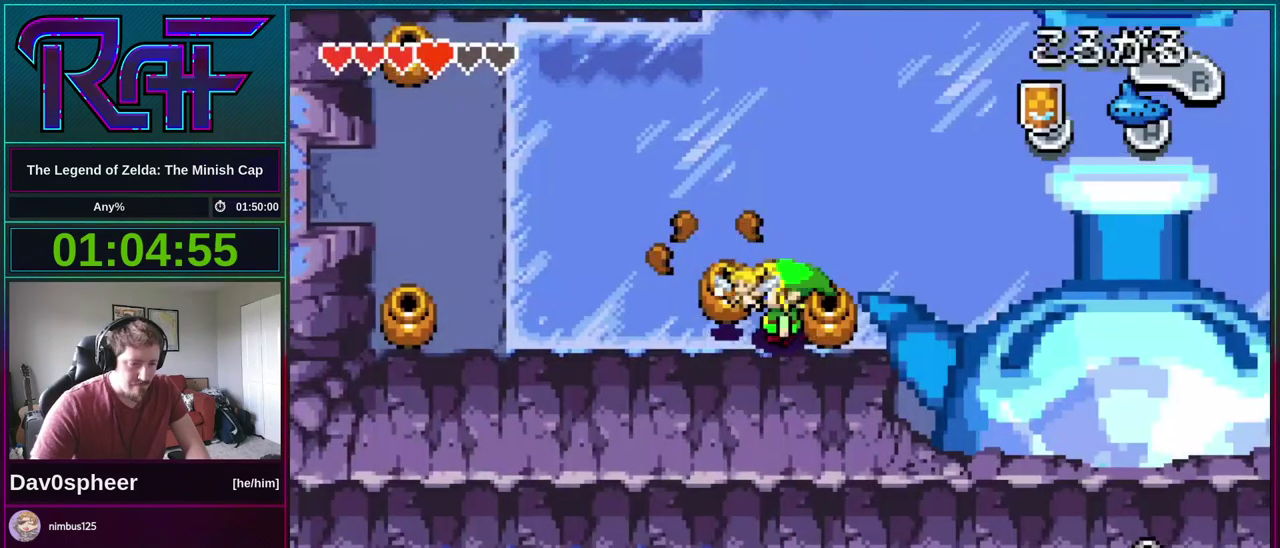
{"buttons": ["DPAD_RIGHT"], "events": [[67, "B", "up"], [233, "DPAD_LEFT", "up"], [233, "DPAD_UP", "up"], [300, "DPAD_RIGHT", "down"]]}
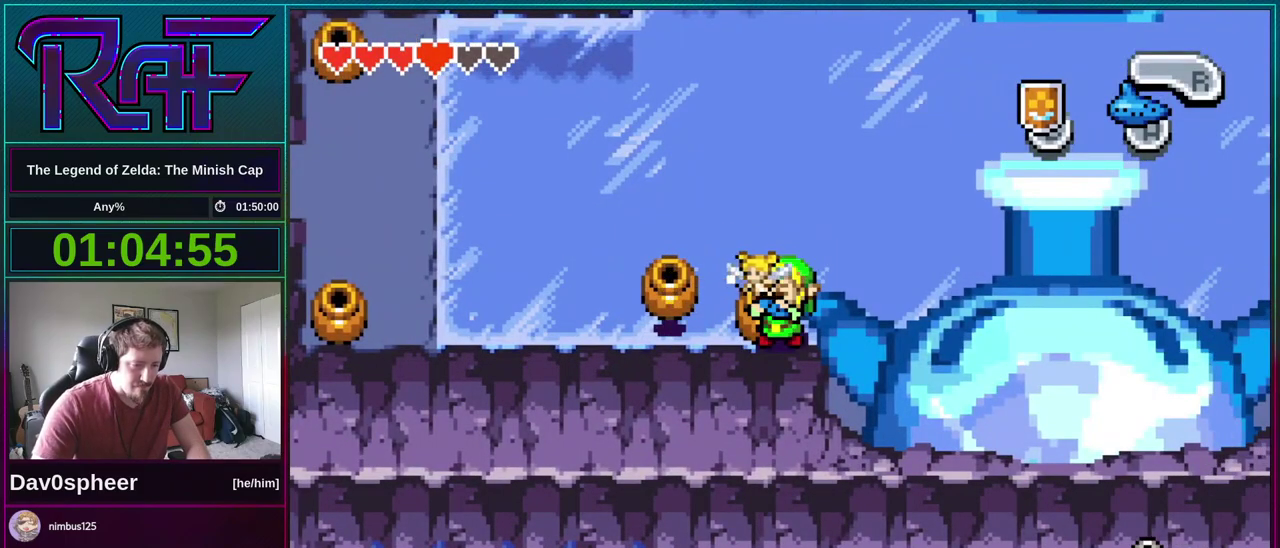
{"buttons": ["R1", "DPAD_RIGHT"], "events": [[133, "R1", "down"], [333, "R1", "up"], [467, "R1", "down"]]}
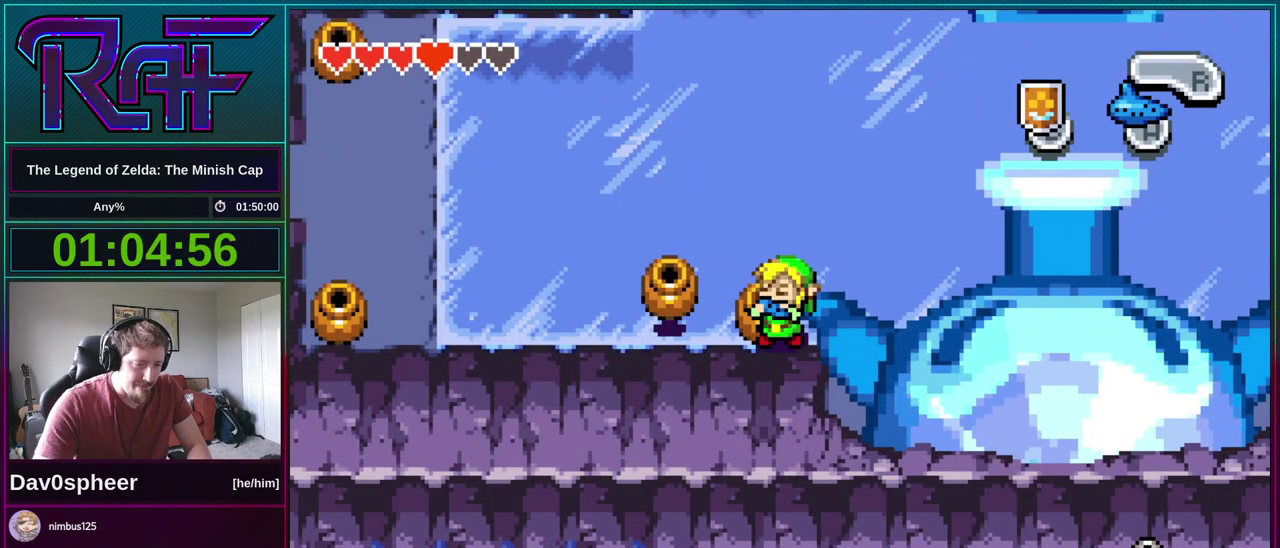
{"buttons": ["DPAD_RIGHT"], "events": [[200, "R1", "up"], [267, "R1", "down"], [333, "R1", "up"]]}
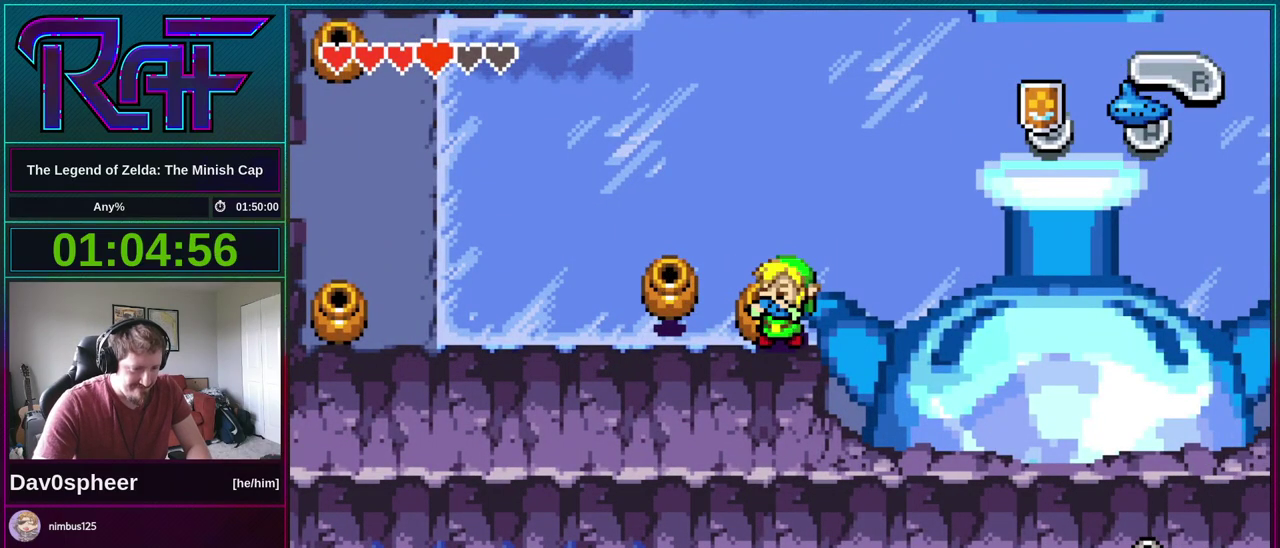
{"buttons": ["DPAD_RIGHT"]}
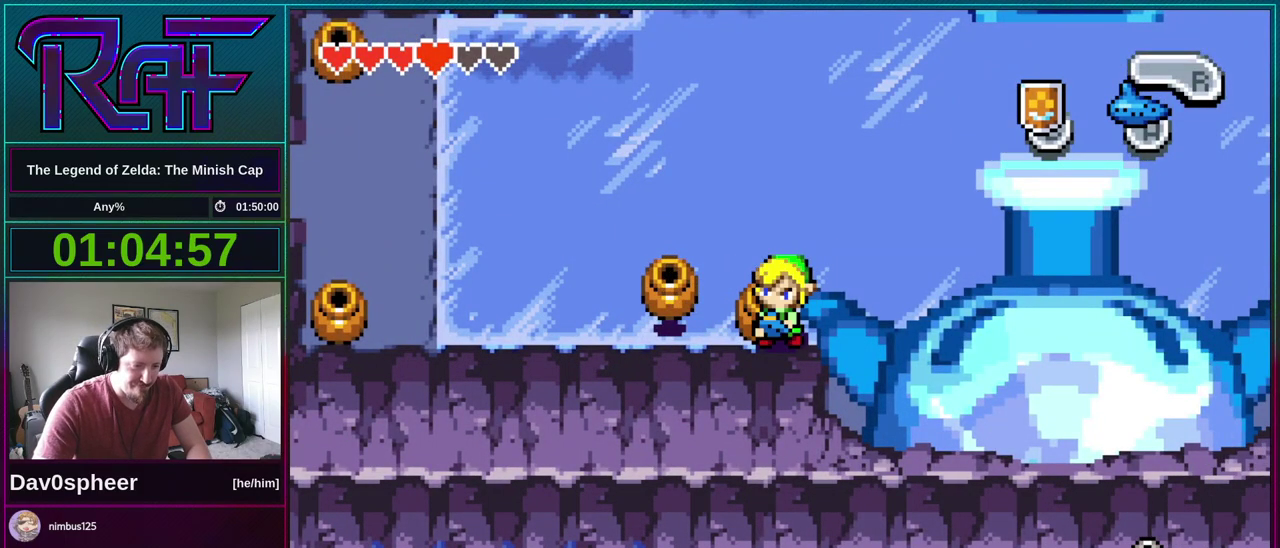
{"buttons": ["DPAD_DOWN"]}
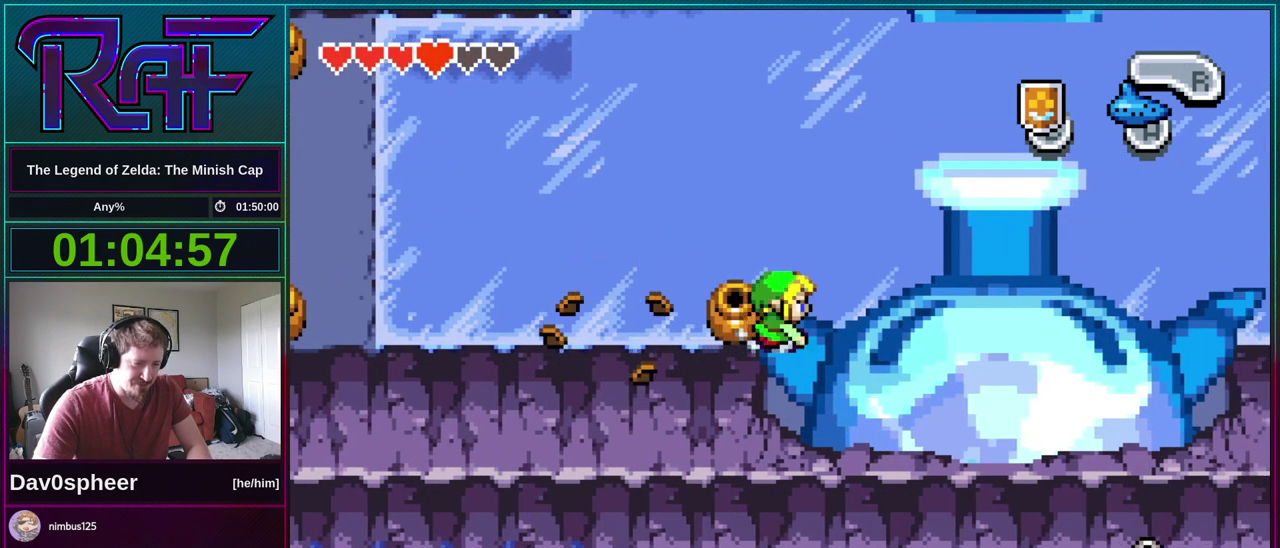
{"buttons": ["DPAD_DOWN"], "events": [[33, "R1", "down"], [200, "R1", "up"], [267, "R1", "down"], [333, "R1", "up"], [400, "R1", "down"], [467, "R1", "up"]]}
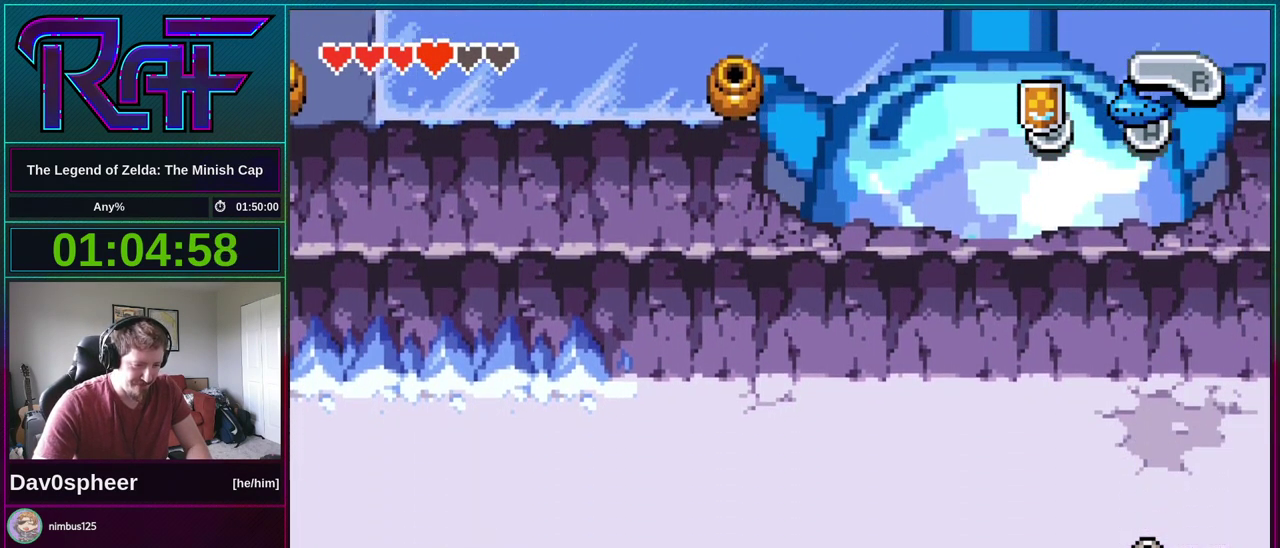
{"buttons": ["DPAD_DOWN"], "events": [[33, "R1", "down"], [133, "R1", "up"]]}
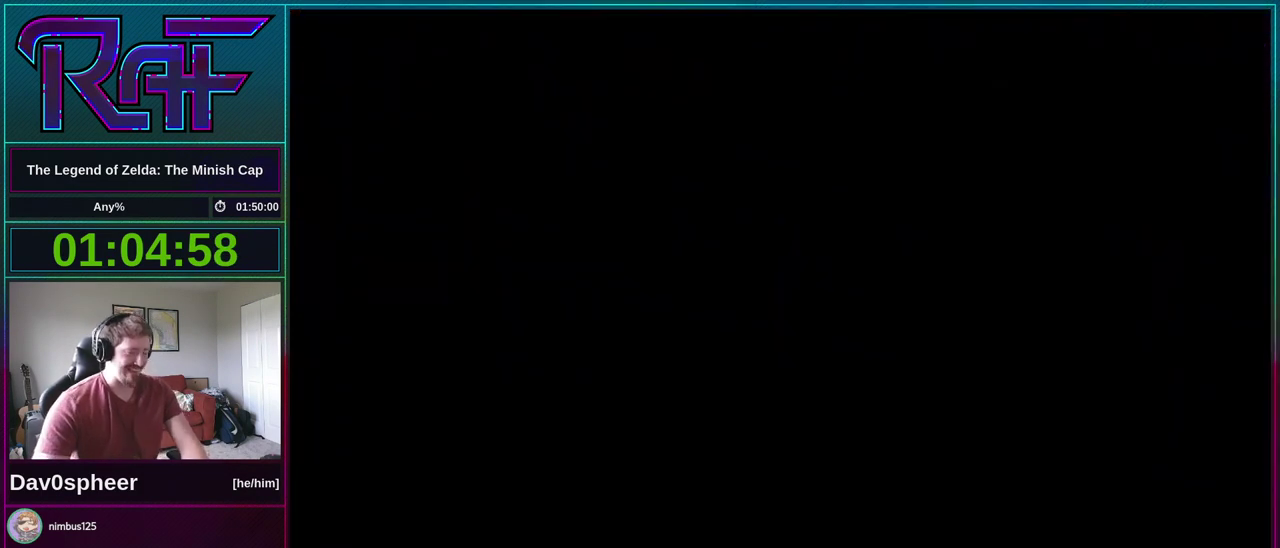
{"buttons": [], "events": [[400, "DPAD_DOWN", "up"]]}